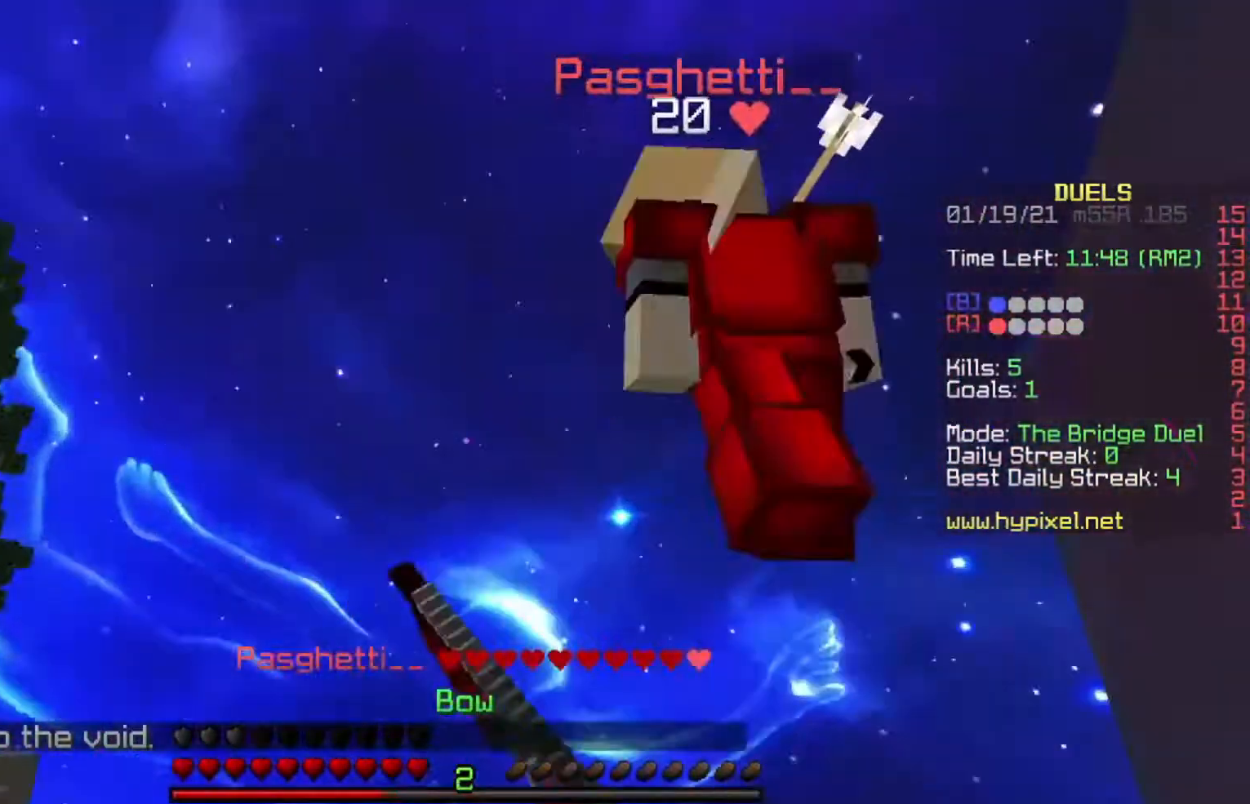
Gameplay with keyboard; each line is a JSON object with the keys held at the frame after it. "events" lists presses ("down") and releases ("up") of "a", "d", "s", "space" and "w" between this image and that frame as [ms after this image, input, new state], when the widget could be followed in between. No other keys are recorded. Mouse input is not recorded.
{"keys": [], "events": [[367, "w", "up"], [400, "d", "up"]]}
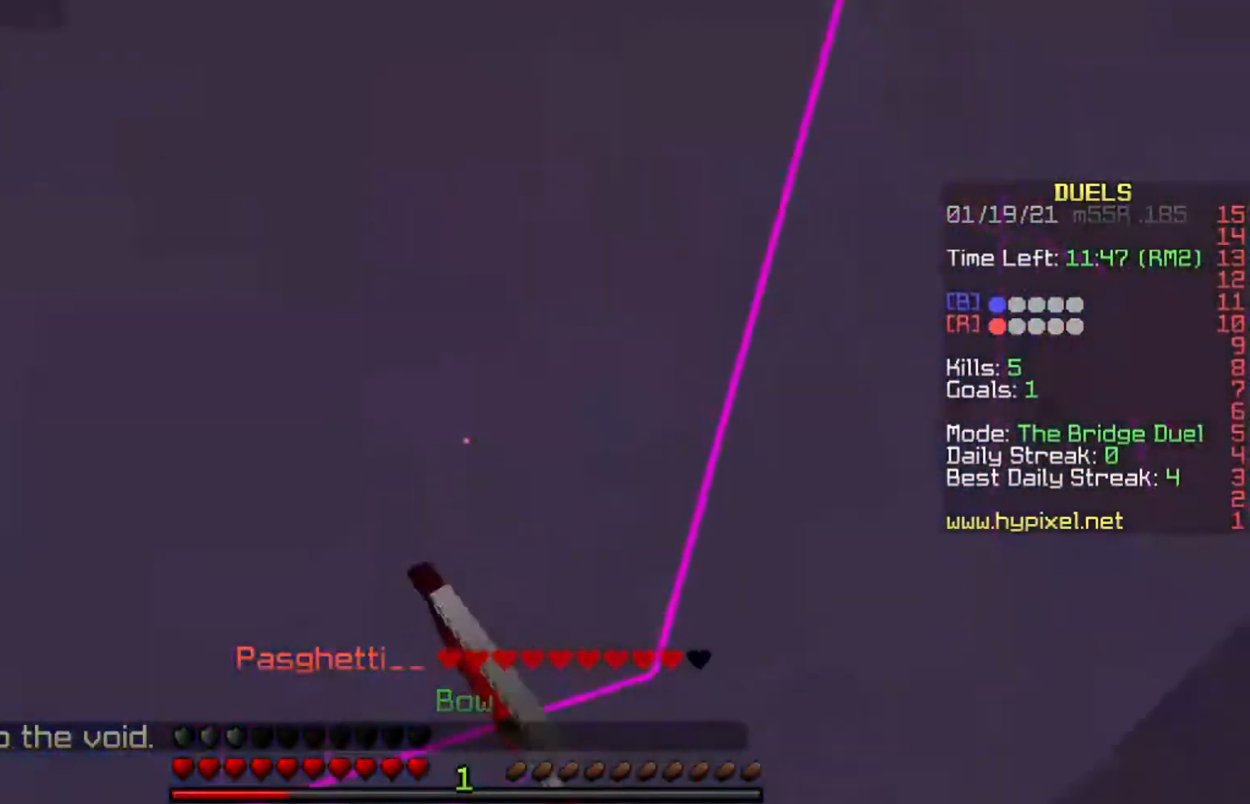
{"keys": ["s"], "events": [[234, "s", "down"], [368, "s", "up"], [501, "s", "down"]]}
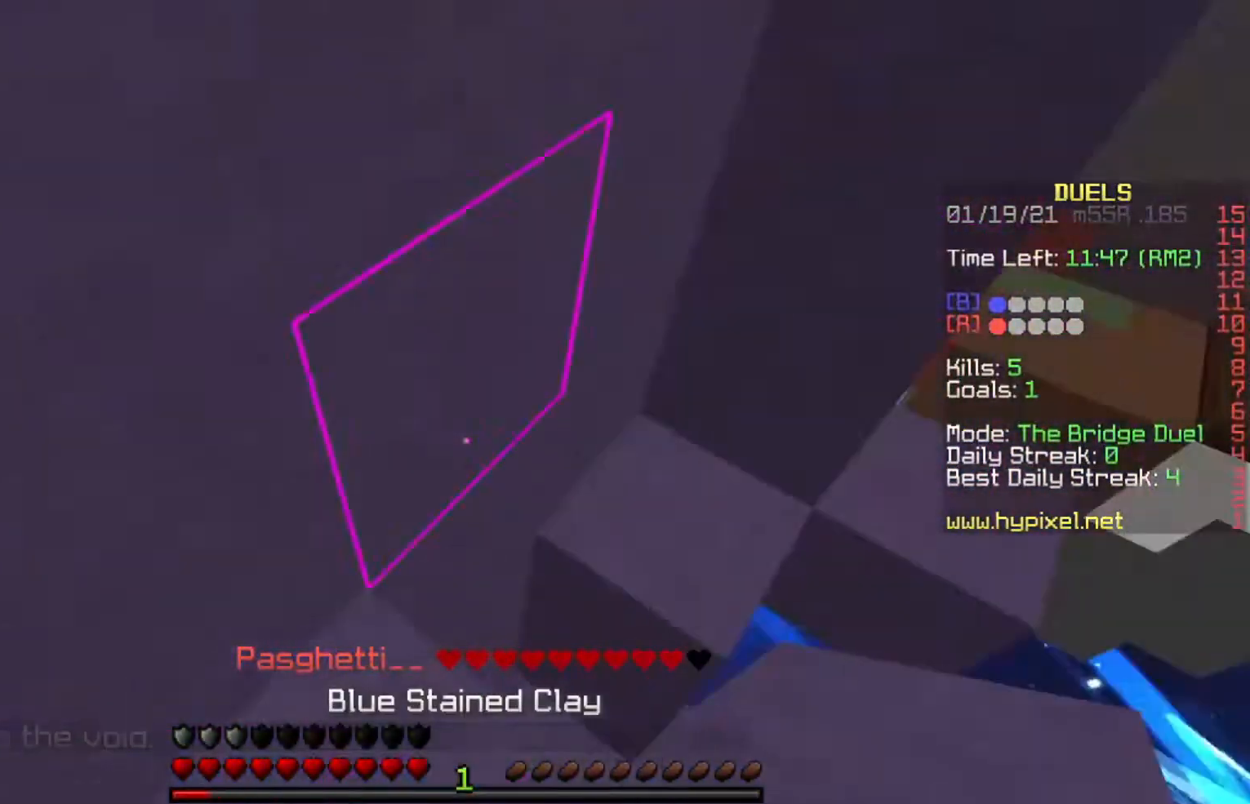
{"keys": []}
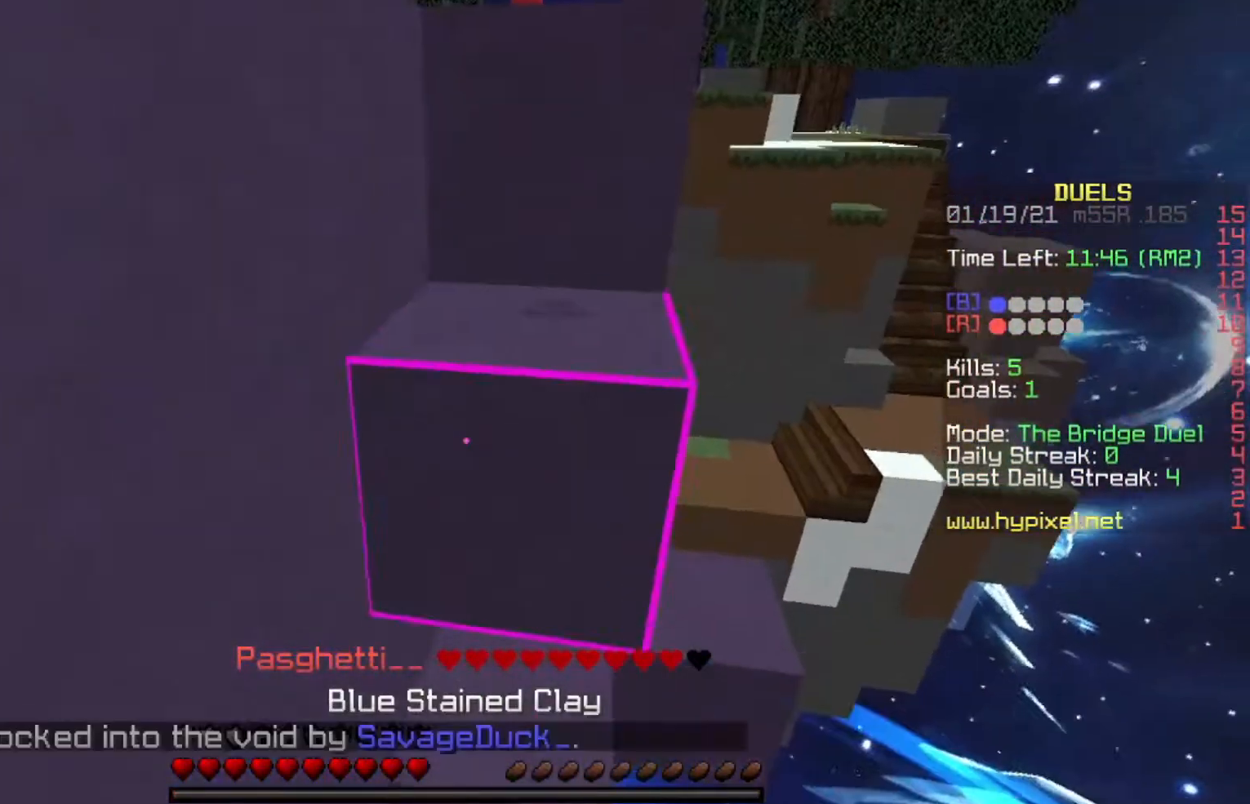
{"keys": ["d", "space", "w"], "events": [[66, "s", "down"], [200, "s", "up"], [266, "w", "down"], [333, "space", "down"], [500, "d", "down"]]}
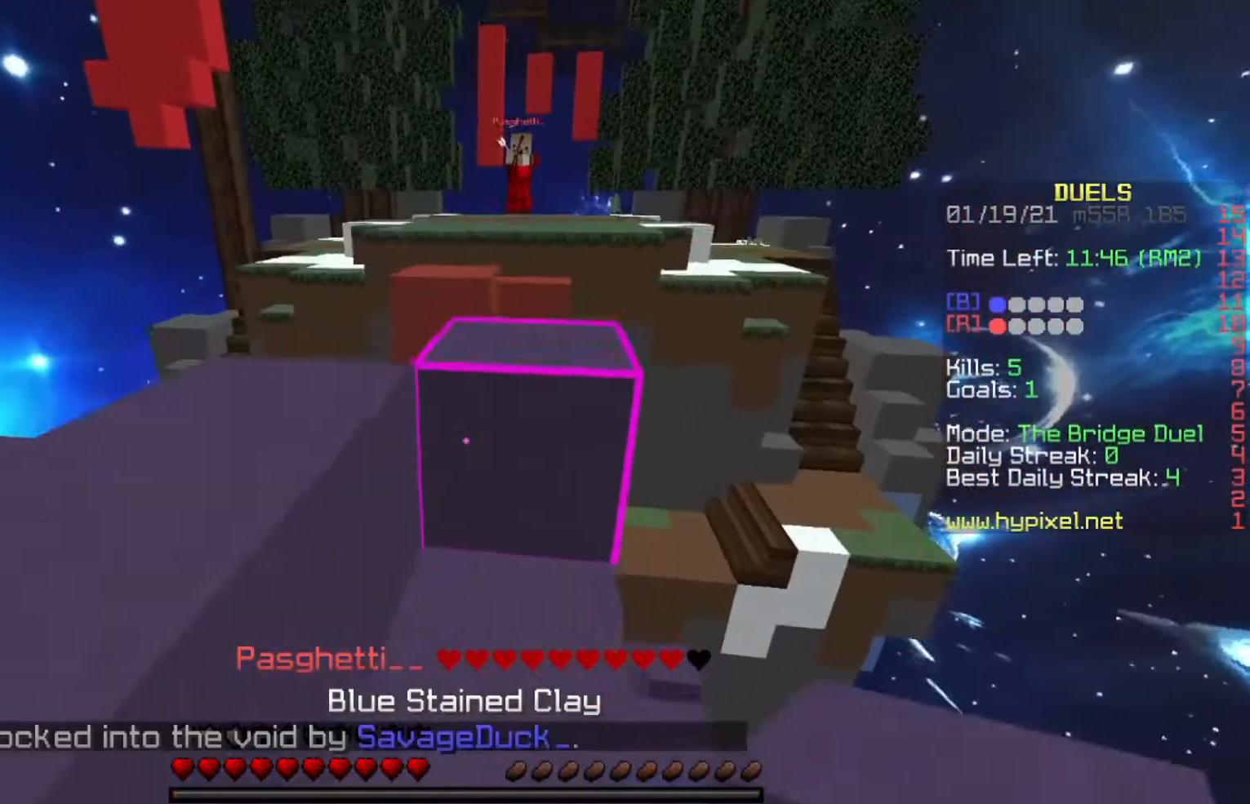
{"keys": ["a"], "events": [[33, "space", "up"], [133, "a", "down"], [167, "d", "up"], [267, "space", "down"], [400, "w", "up"], [500, "space", "up"]]}
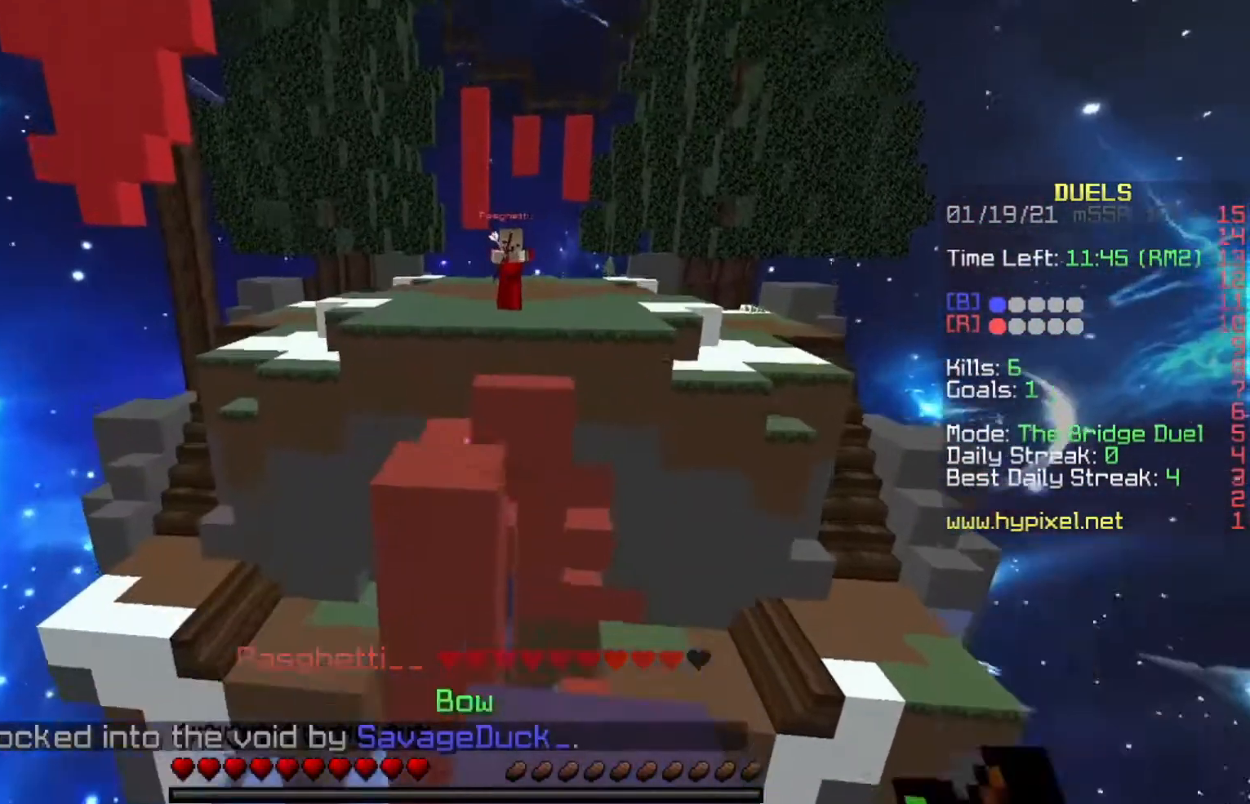
{"keys": ["a", "s"], "events": [[34, "s", "down"], [201, "a", "up"], [434, "a", "down"]]}
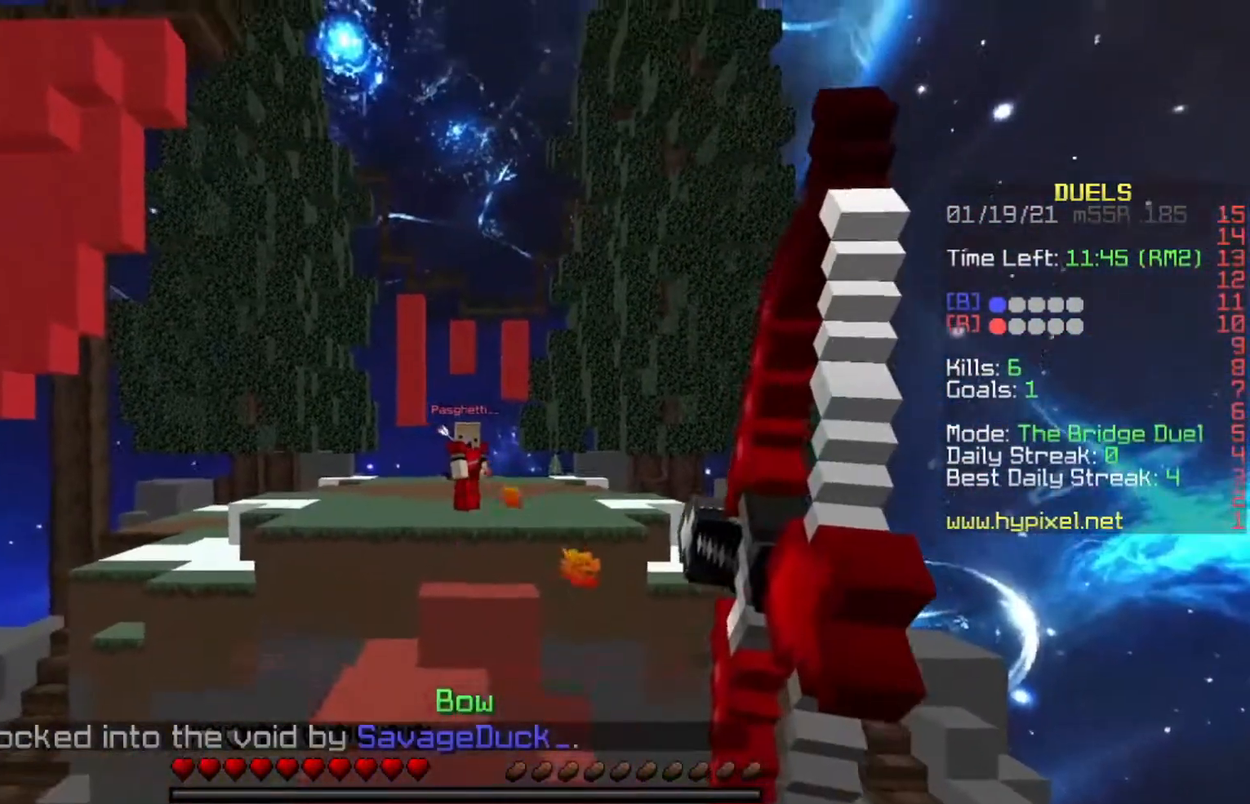
{"keys": ["s"], "events": [[100, "a", "up"], [434, "s", "up"], [501, "s", "down"]]}
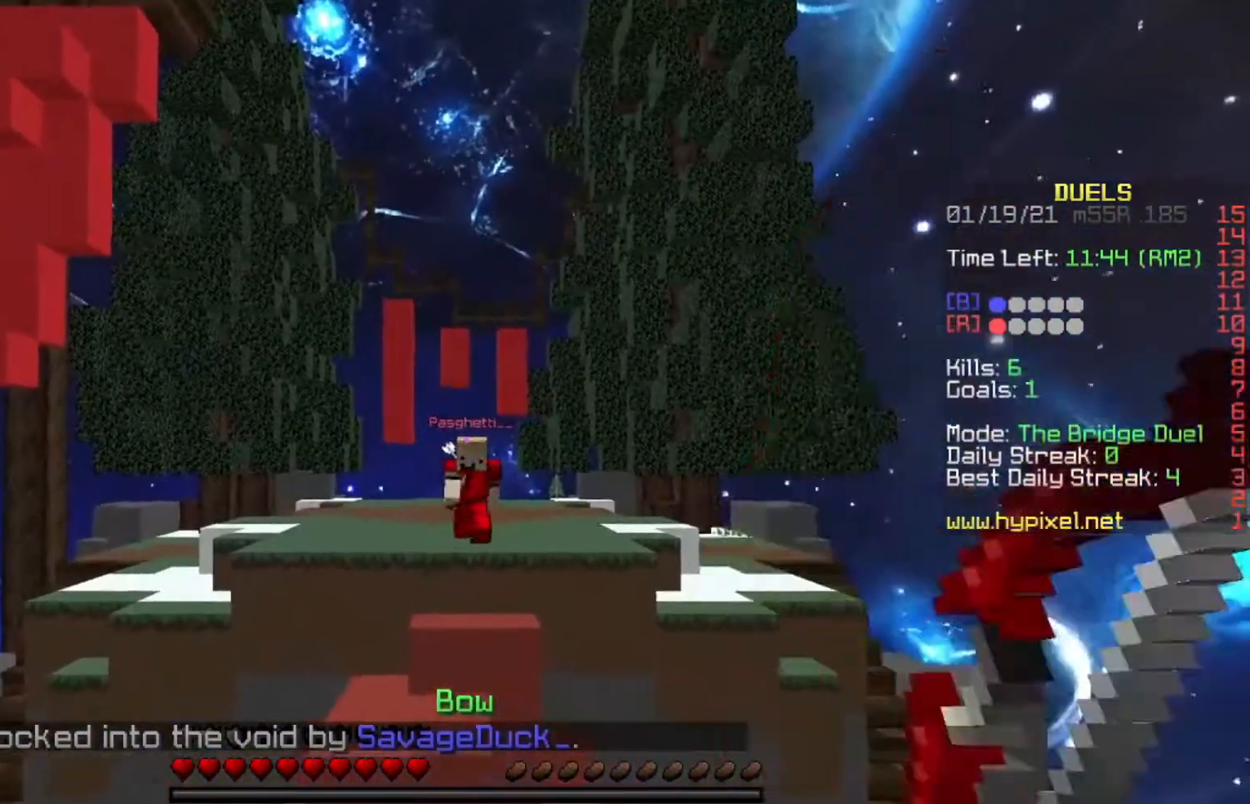
{"keys": [], "events": [[166, "s", "up"]]}
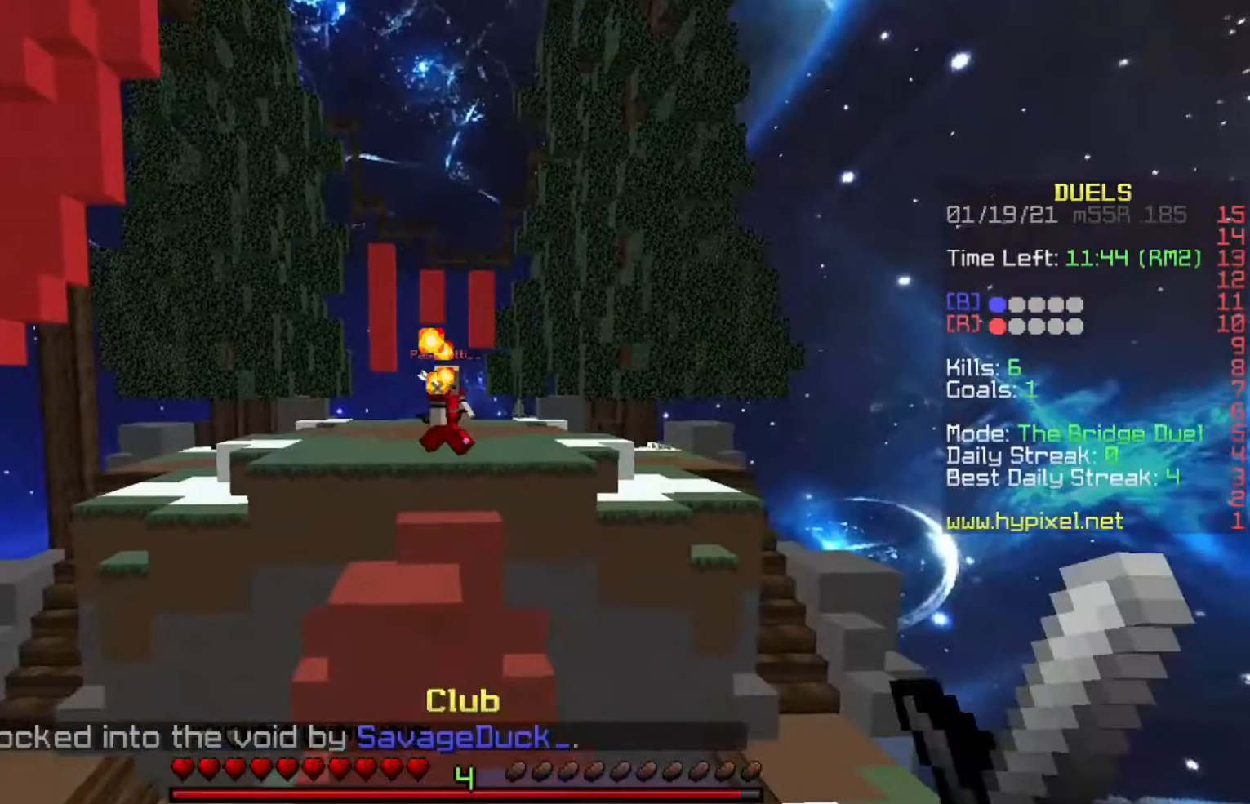
{"keys": ["s"], "events": [[400, "s", "down"]]}
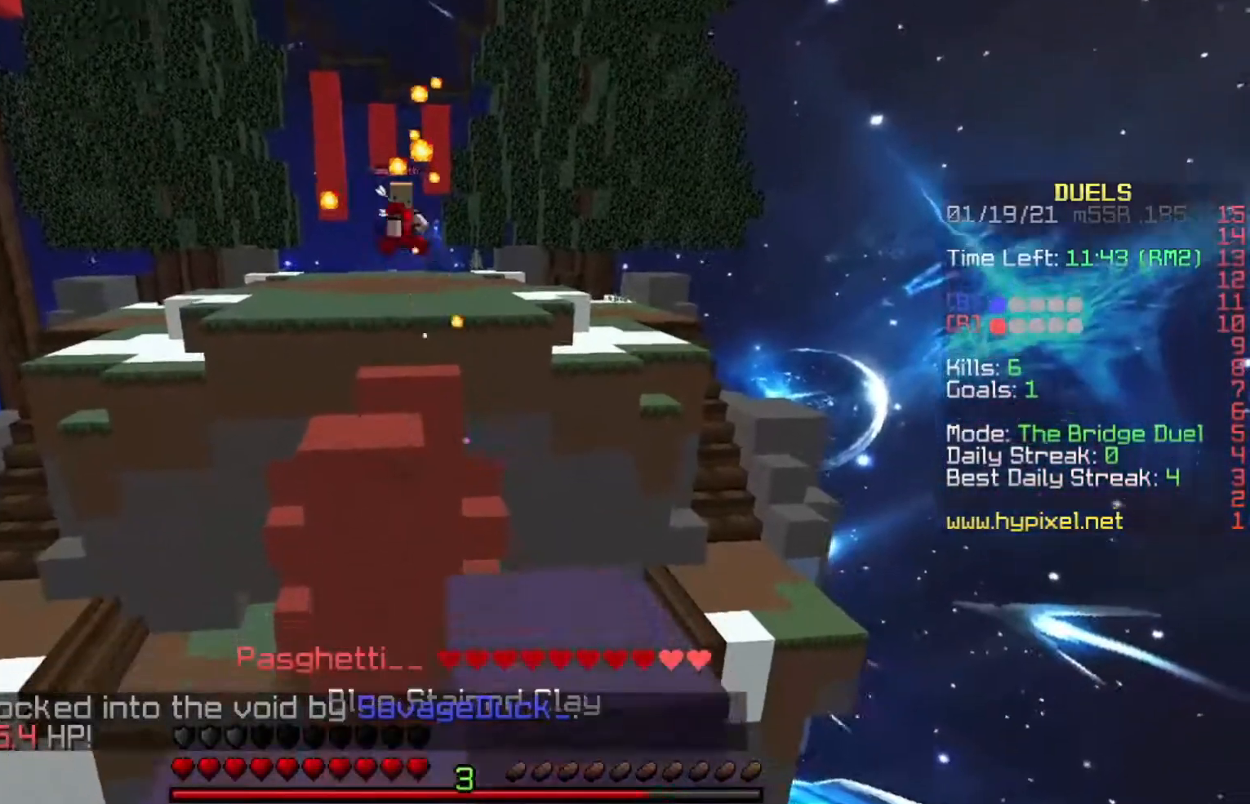
{"keys": [], "events": [[167, "s", "up"], [267, "w", "down"], [501, "w", "up"]]}
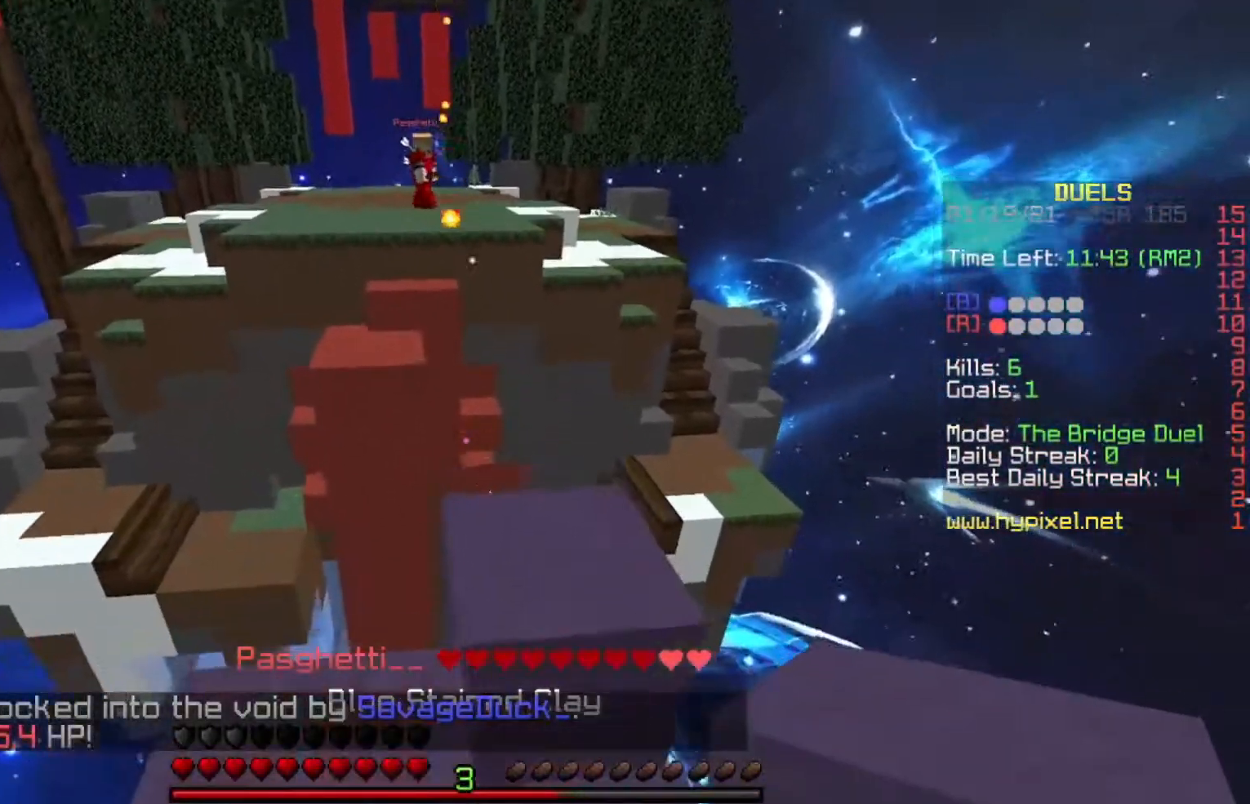
{"keys": ["w"], "events": [[67, "s", "down"], [334, "s", "up"], [400, "w", "down"]]}
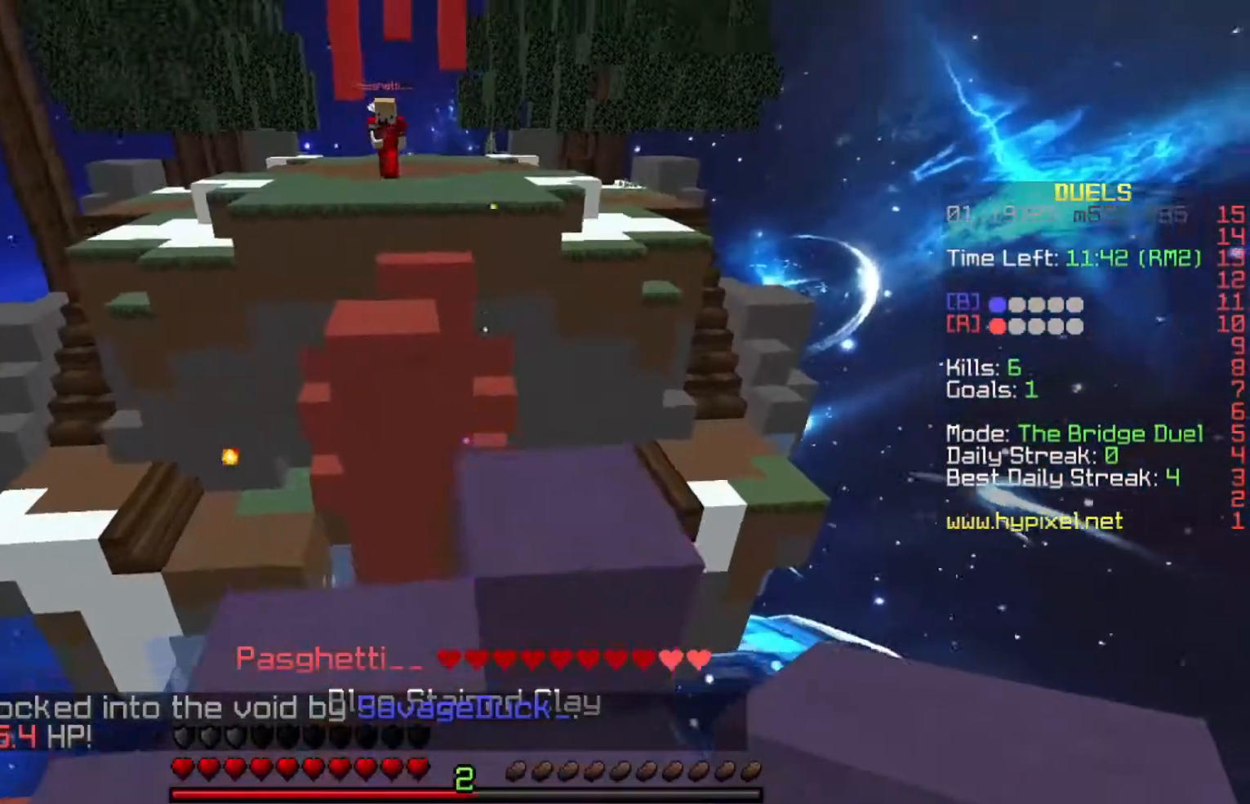
{"keys": ["a", "space", "w"], "events": [[266, "d", "down"], [367, "space", "down"], [400, "d", "up"], [433, "a", "down"]]}
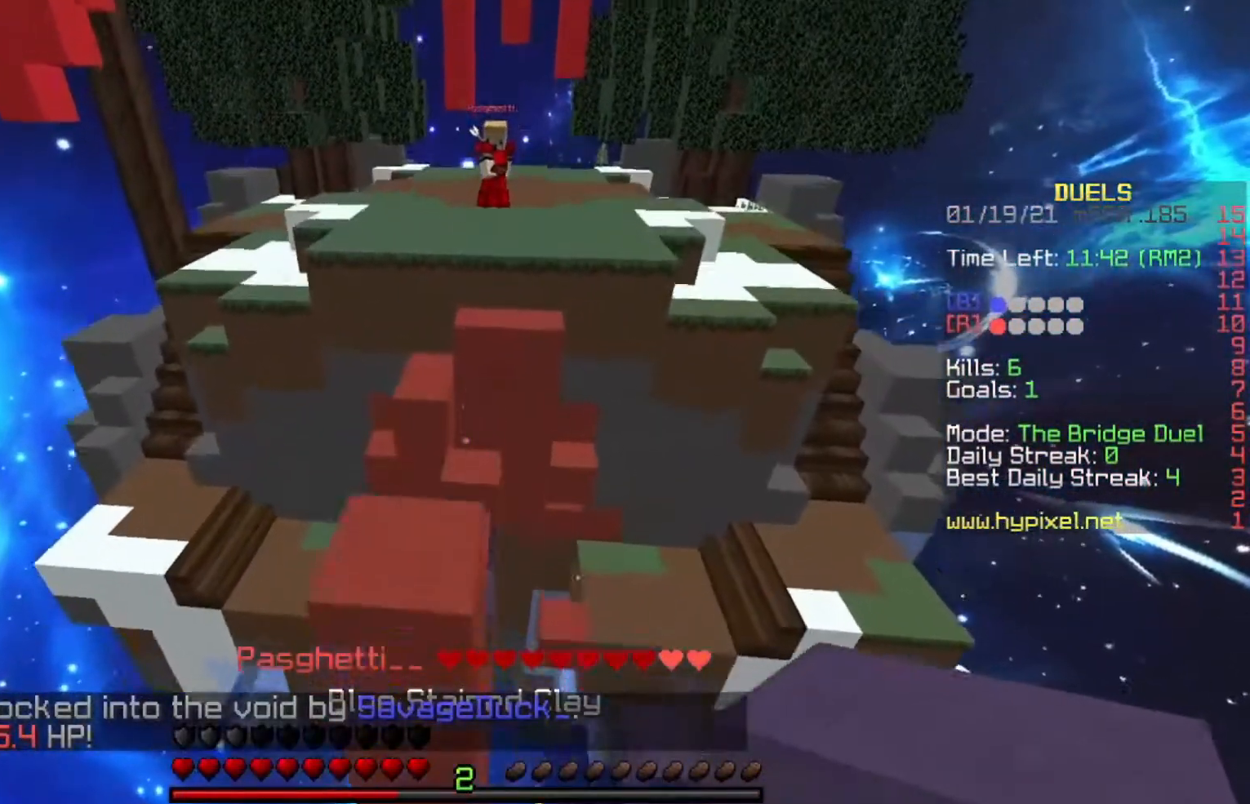
{"keys": ["w"], "events": [[33, "space", "up"], [133, "a", "up"], [133, "w", "up"], [400, "w", "down"]]}
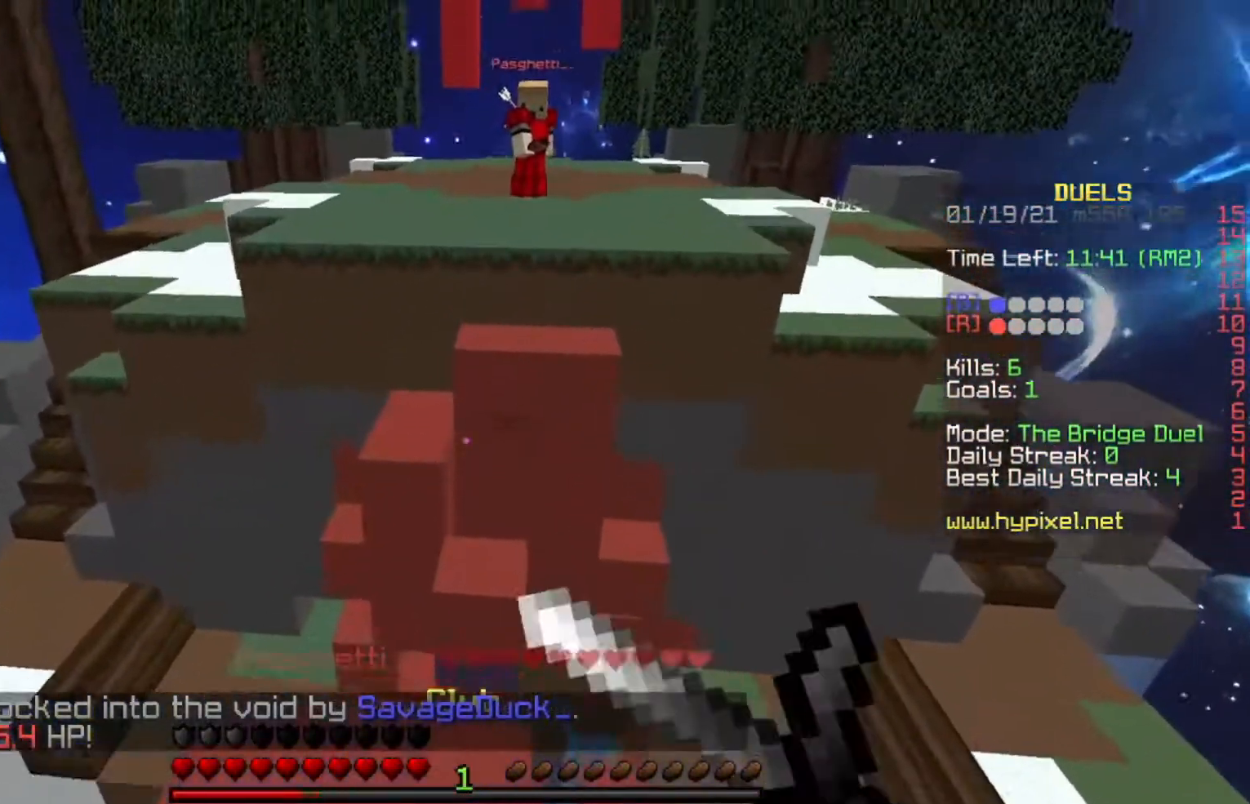
{"keys": ["w"], "events": []}
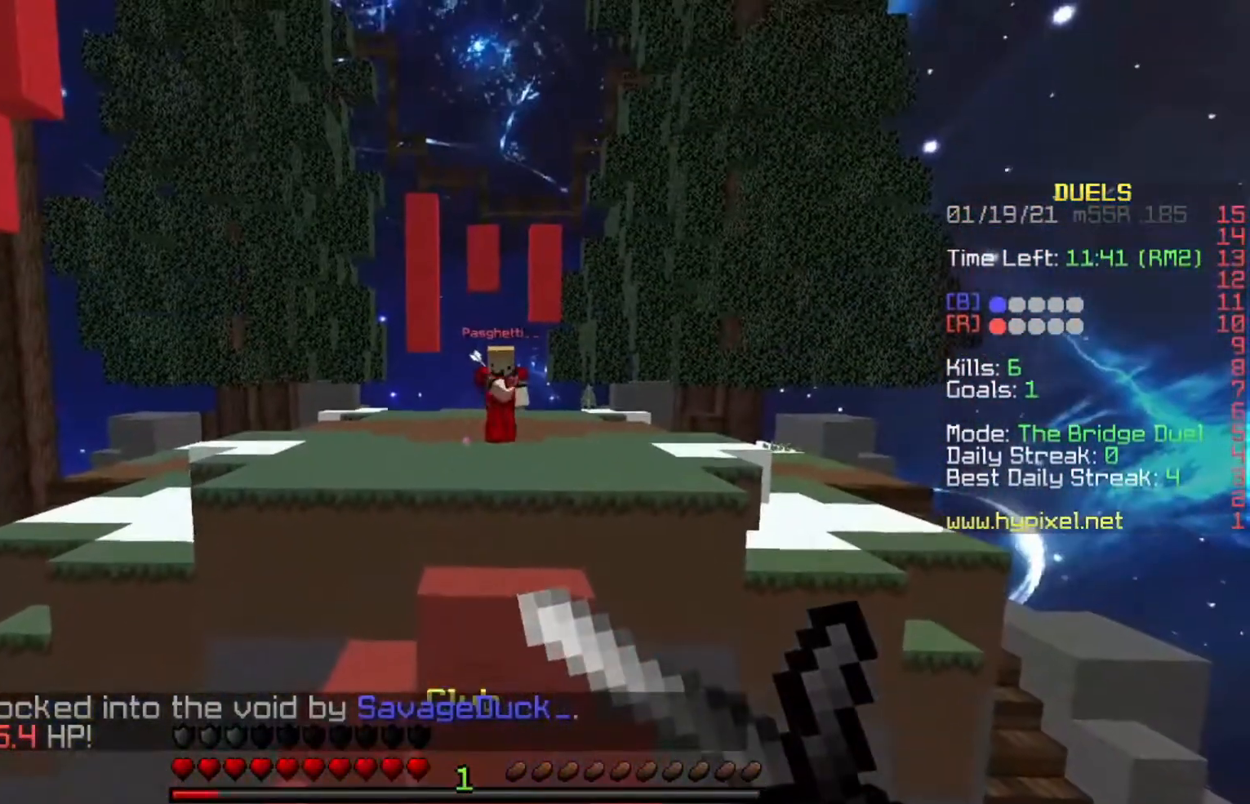
{"keys": ["w"], "events": []}
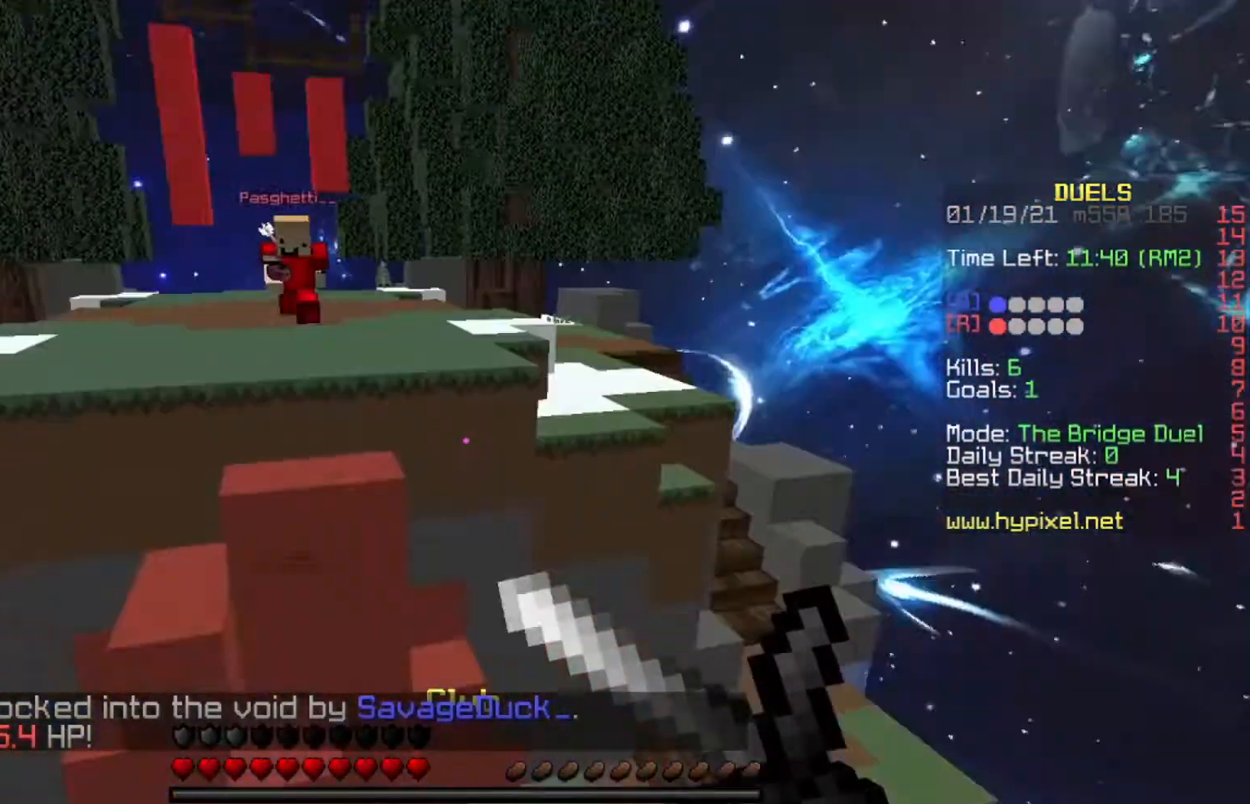
{"keys": ["a", "w"], "events": [[33, "w", "up"], [133, "w", "down"], [233, "space", "down"], [467, "a", "down"], [500, "space", "up"]]}
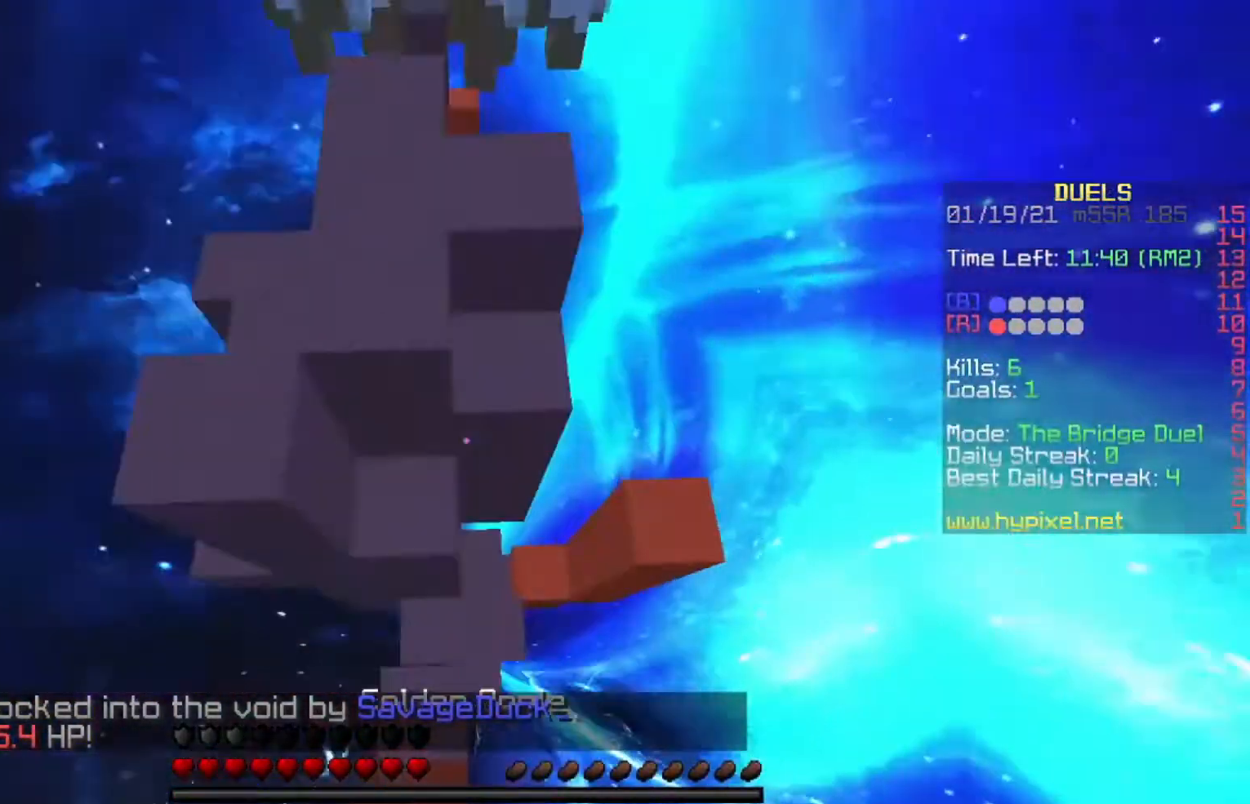
{"keys": ["space", "w"], "events": [[334, "space", "down"], [400, "a", "up"]]}
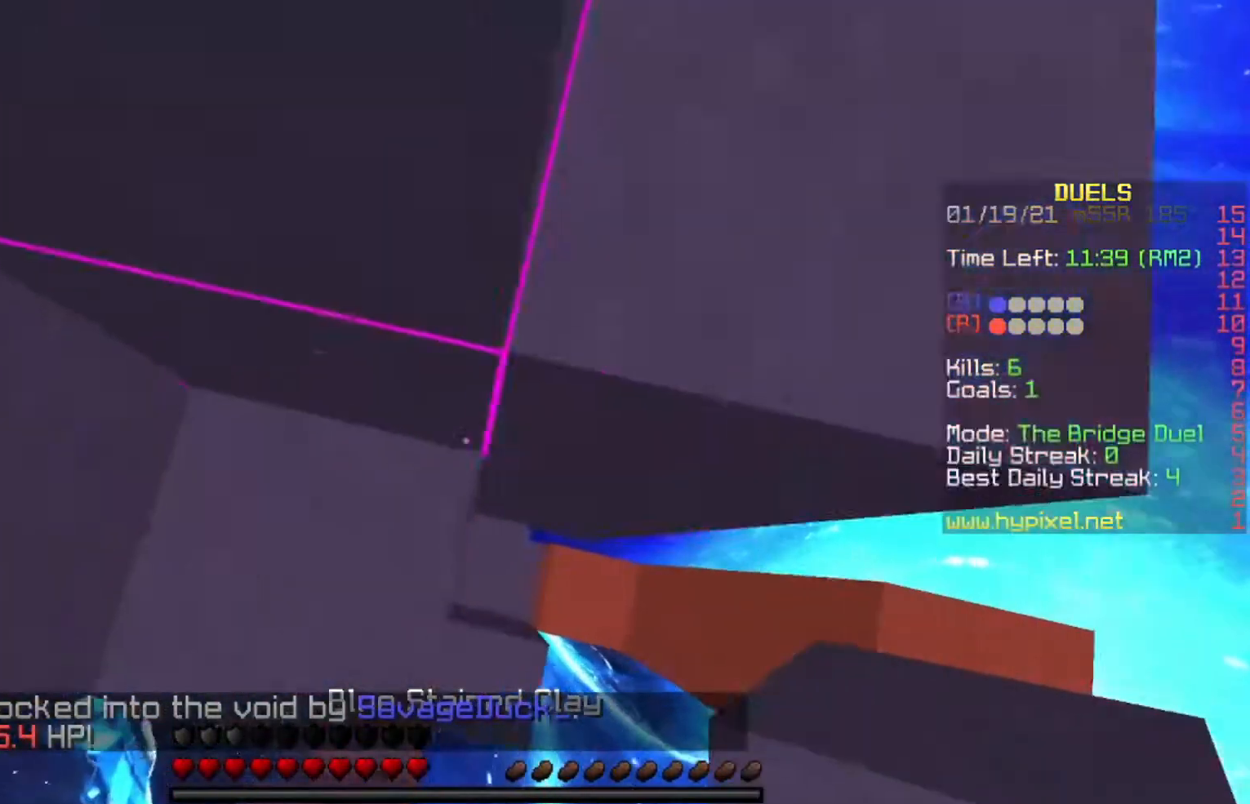
{"keys": ["d", "space", "w"], "events": [[34, "a", "down"], [167, "space", "up"], [234, "a", "up"], [234, "space", "down"], [368, "d", "down"], [368, "space", "up"], [434, "space", "down"]]}
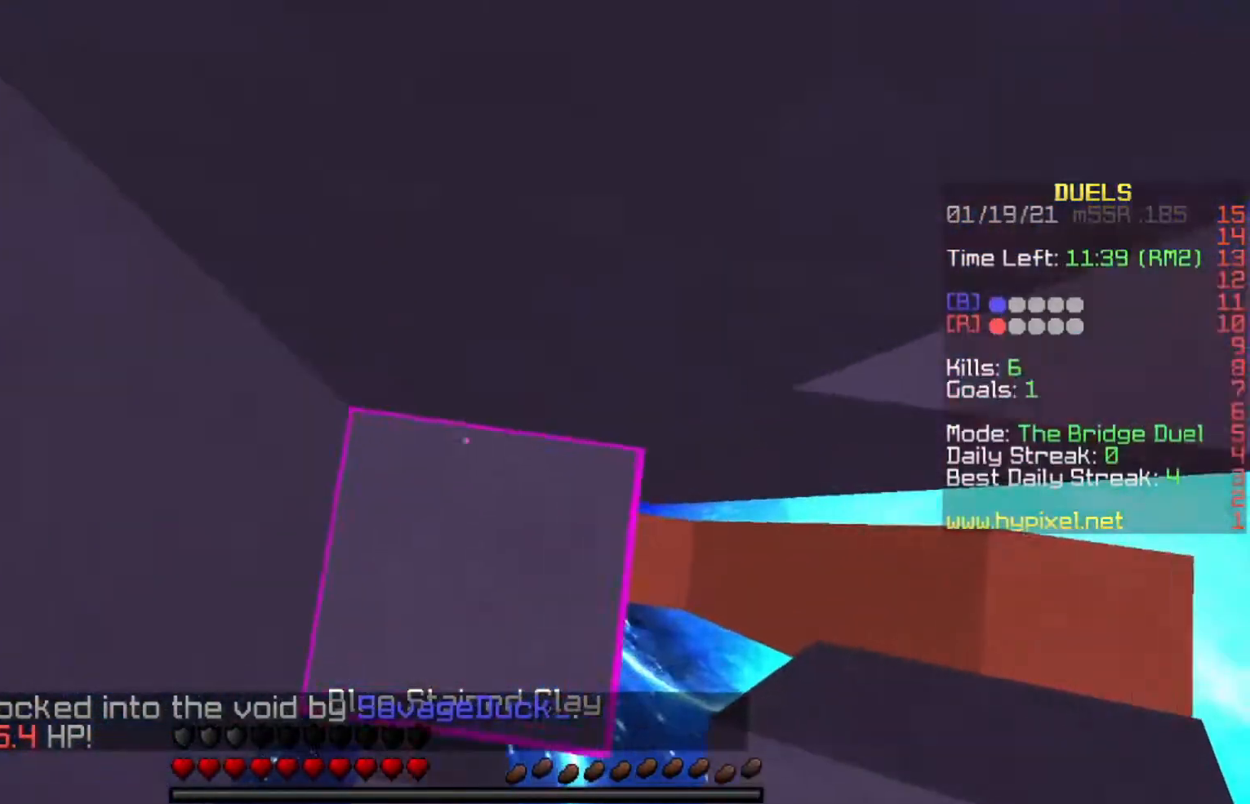
{"keys": ["space"], "events": [[33, "d", "up"], [100, "space", "up"], [167, "w", "up"], [200, "space", "down"]]}
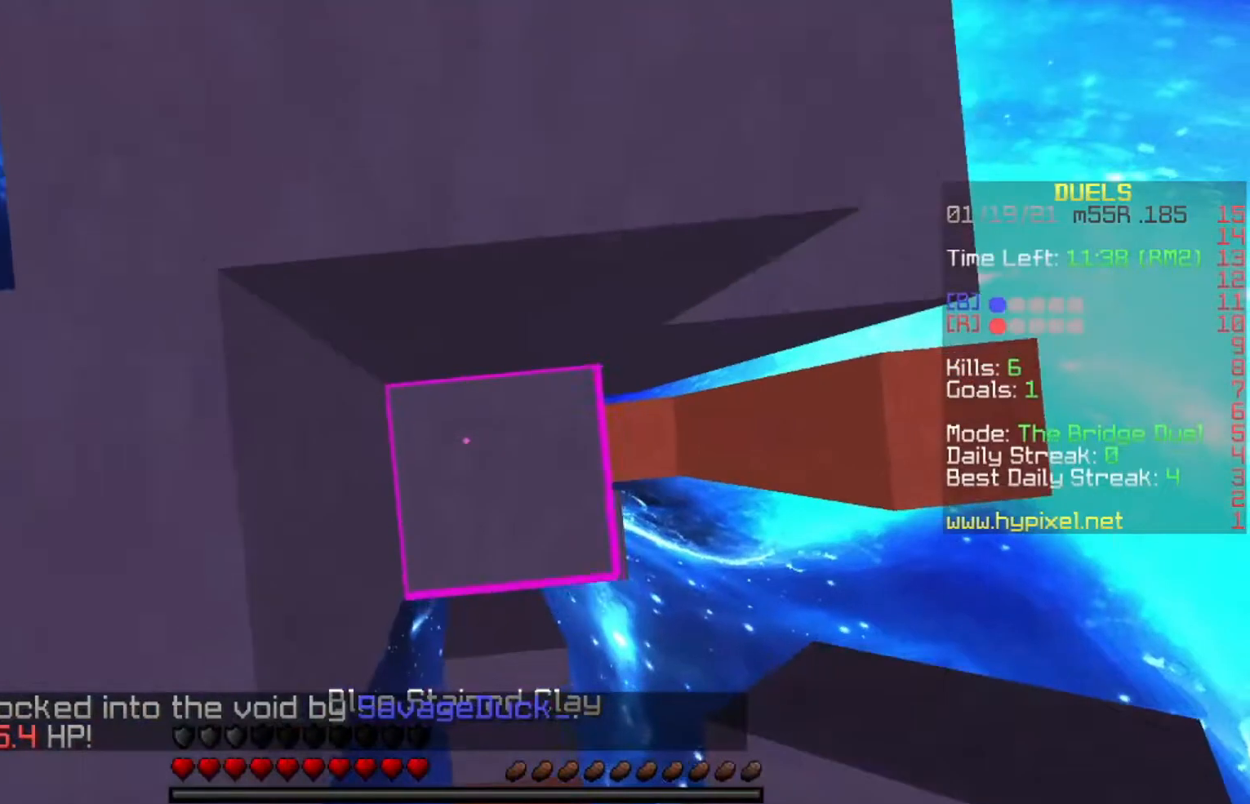
{"keys": ["a", "w"], "events": [[34, "space", "up"], [134, "space", "down"], [267, "w", "down"], [401, "space", "up"], [501, "a", "down"]]}
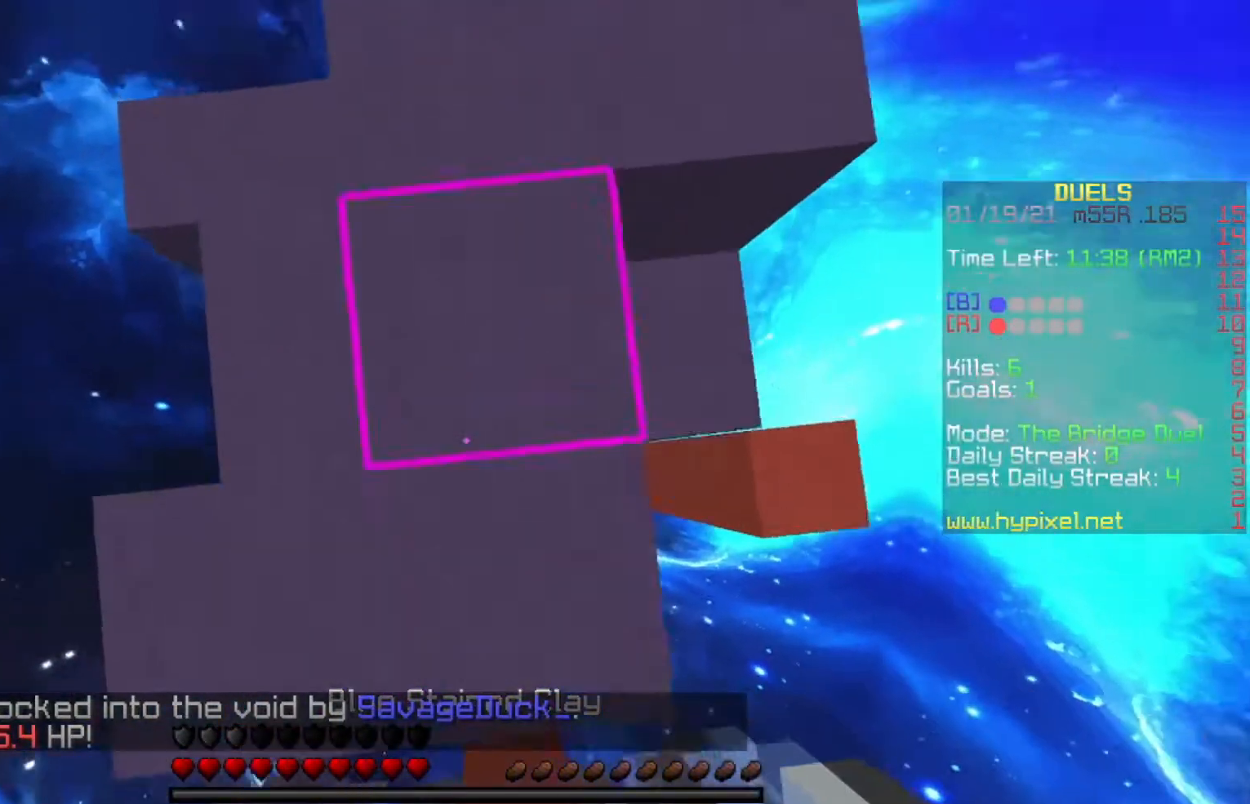
{"keys": [], "events": [[166, "a", "up"], [367, "w", "up"]]}
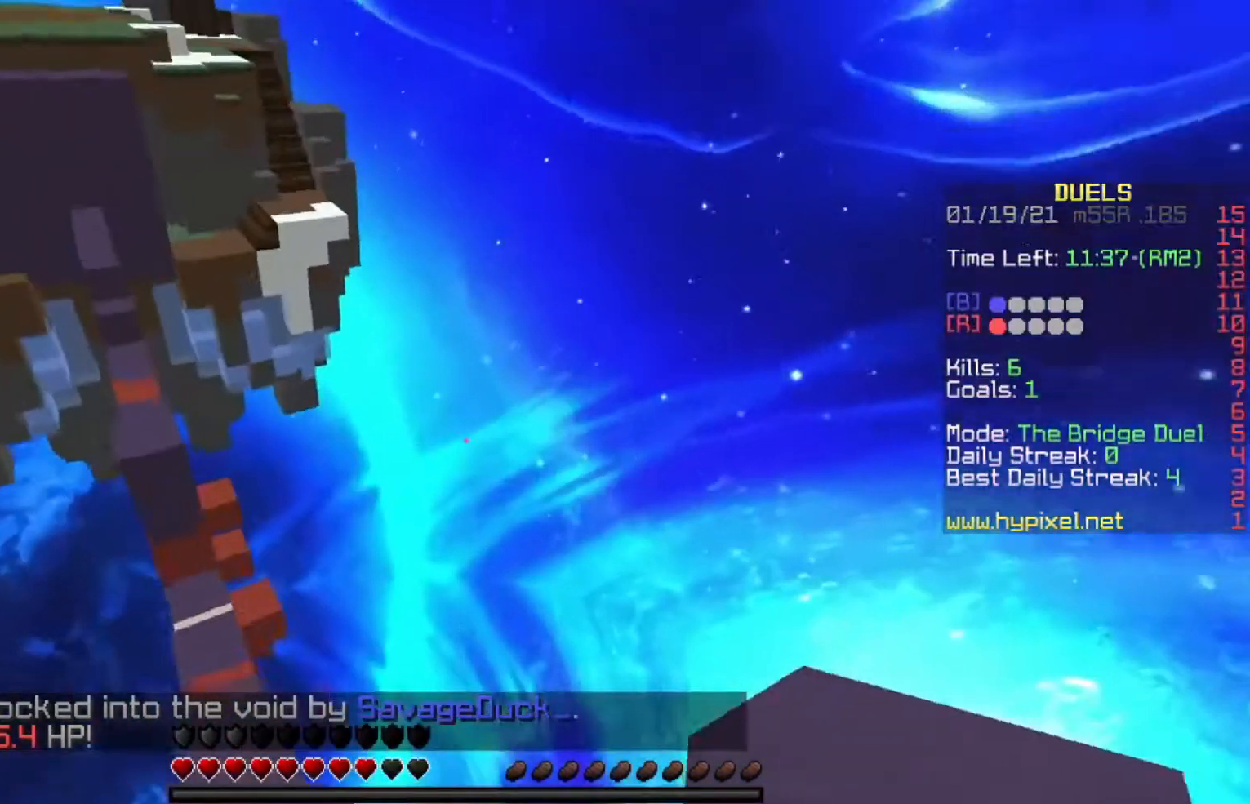
{"keys": ["d", "w"], "events": [[334, "w", "down"], [401, "d", "down"]]}
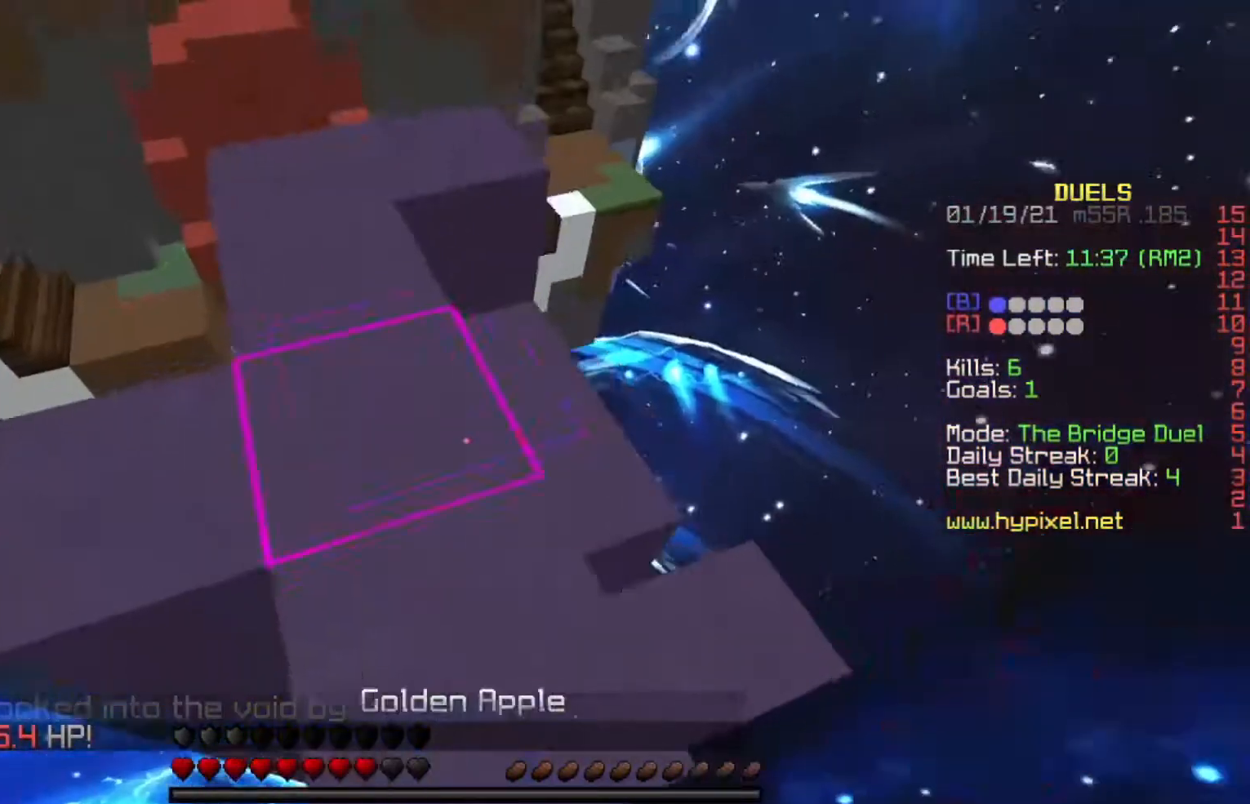
{"keys": ["s"], "events": [[66, "d", "up"], [66, "space", "down"], [200, "a", "down"], [267, "a", "up"], [267, "space", "up"], [267, "w", "up"], [467, "s", "down"]]}
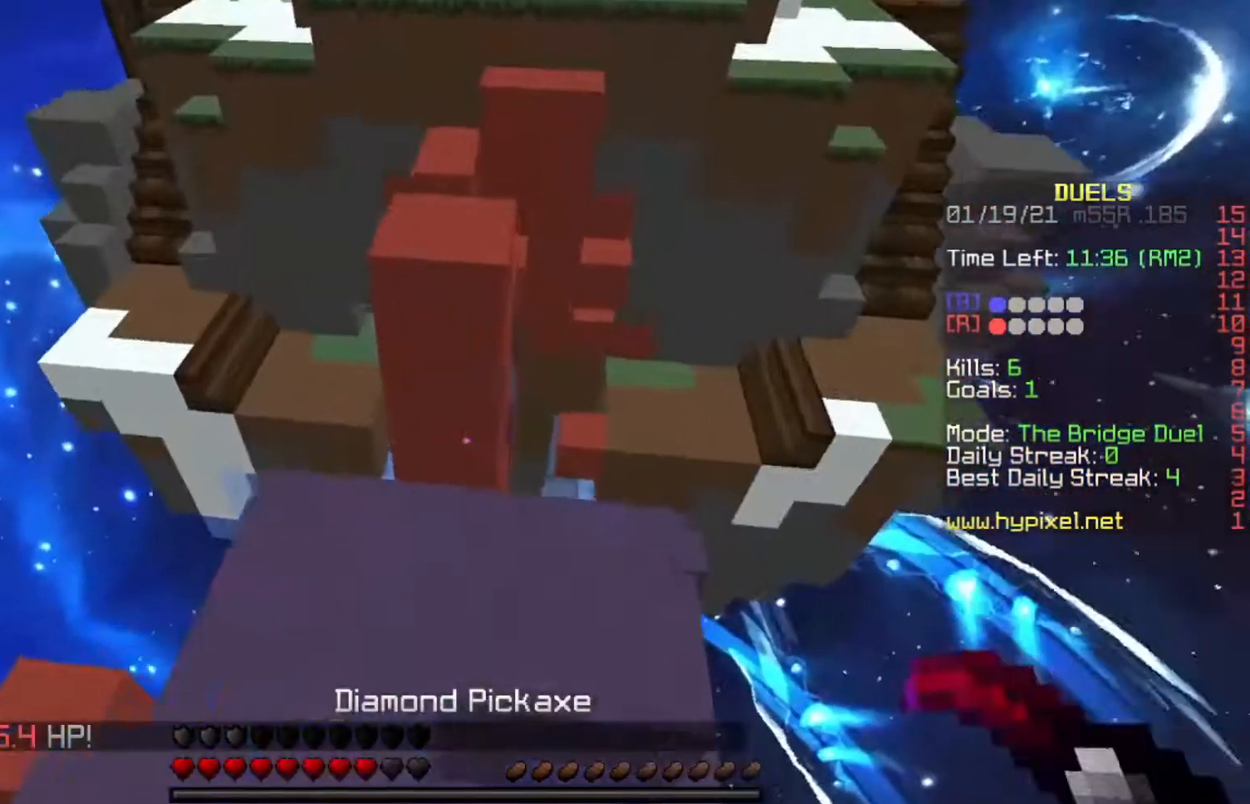
{"keys": ["a", "s"], "events": [[34, "a", "down"]]}
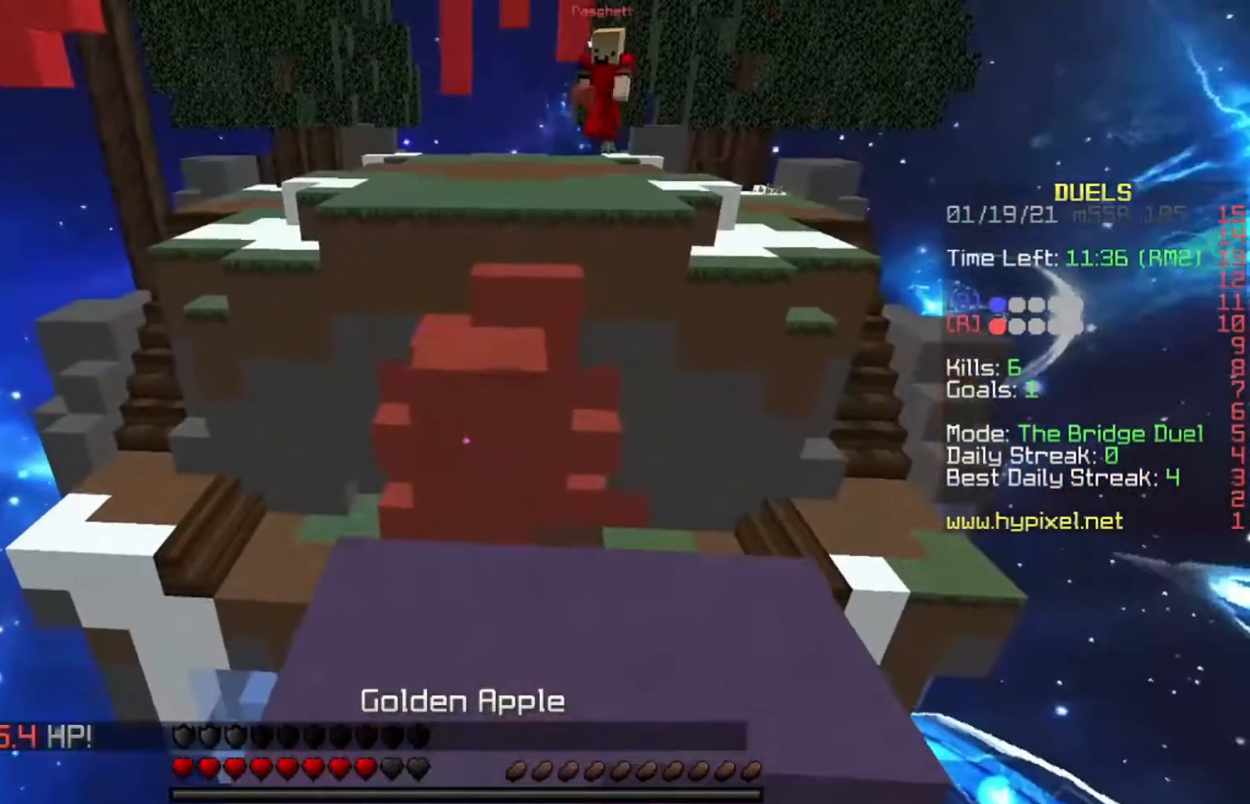
{"keys": ["a", "s"], "events": [[200, "a", "up"], [233, "d", "down"], [333, "a", "down"], [367, "d", "up"]]}
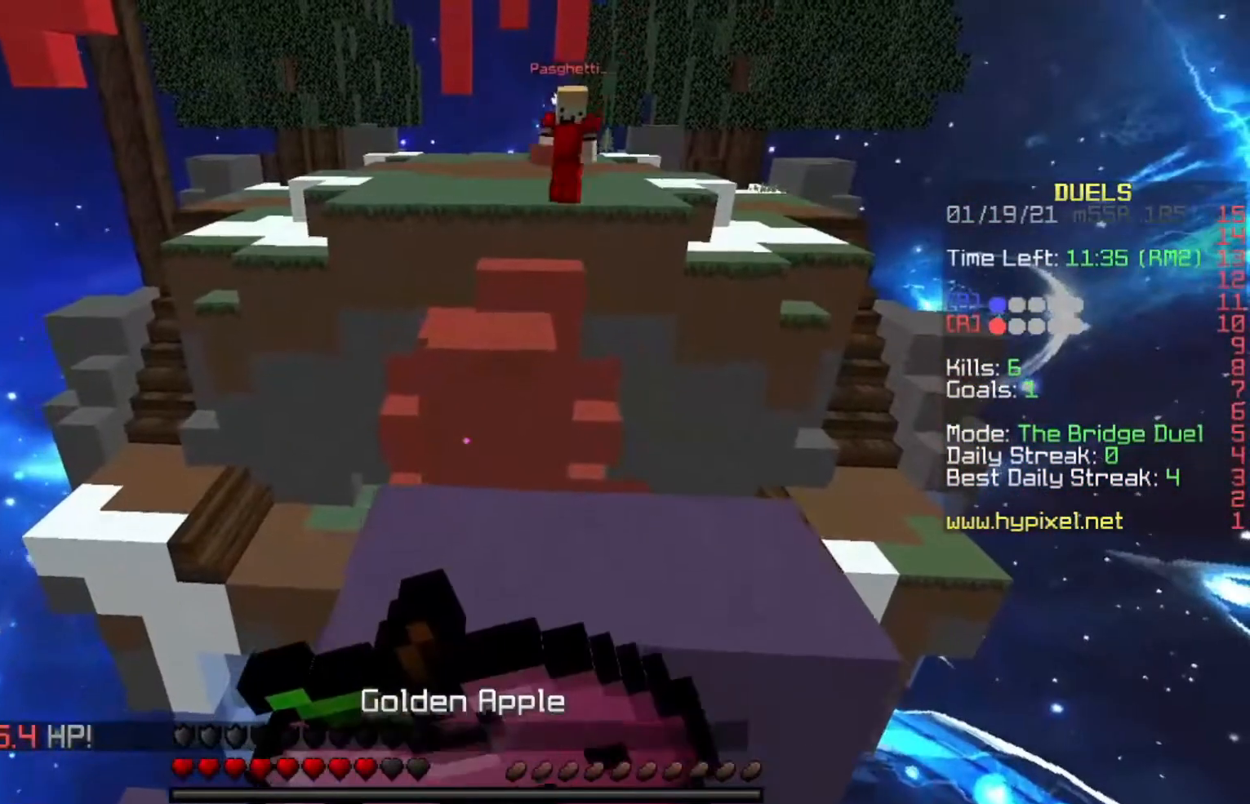
{"keys": ["a"], "events": [[33, "d", "down"], [67, "a", "up"], [200, "d", "up"], [267, "a", "down"], [401, "s", "up"]]}
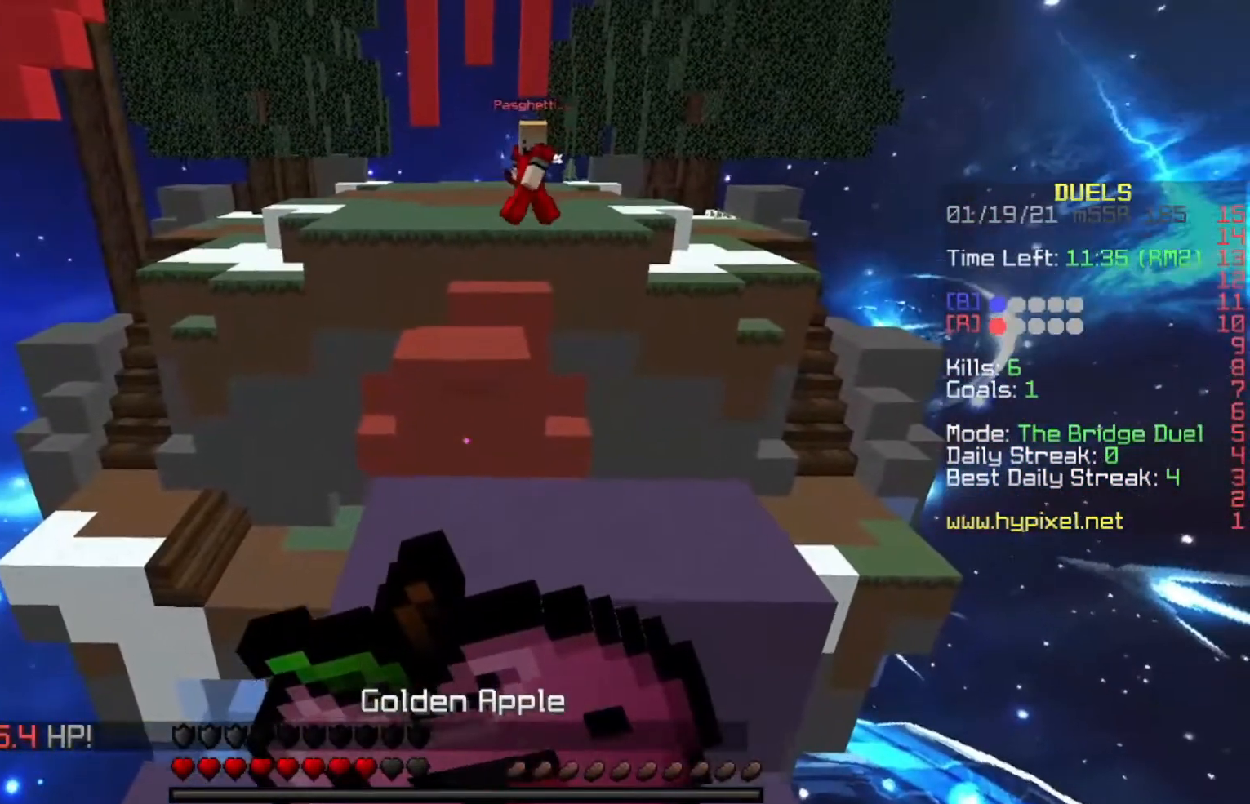
{"keys": [], "events": [[33, "a", "up"], [133, "d", "down"], [300, "d", "up"]]}
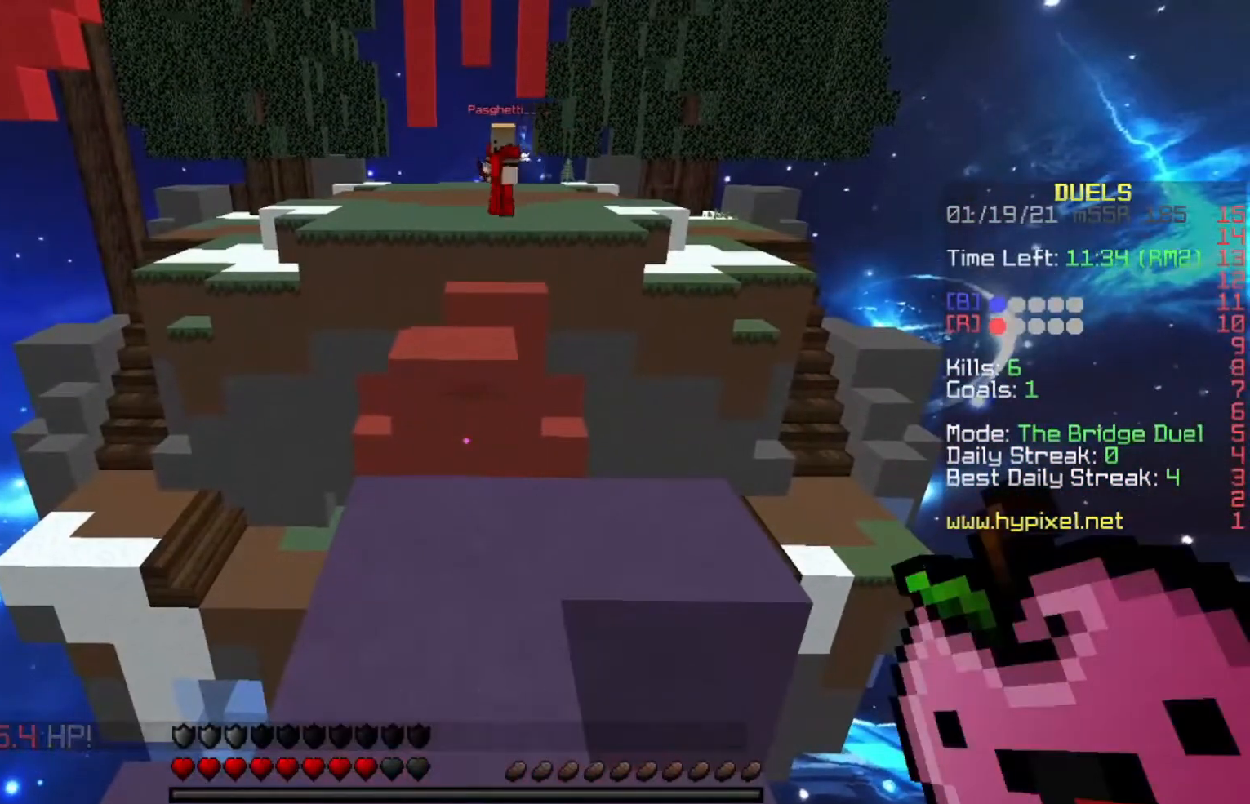
{"keys": [], "events": []}
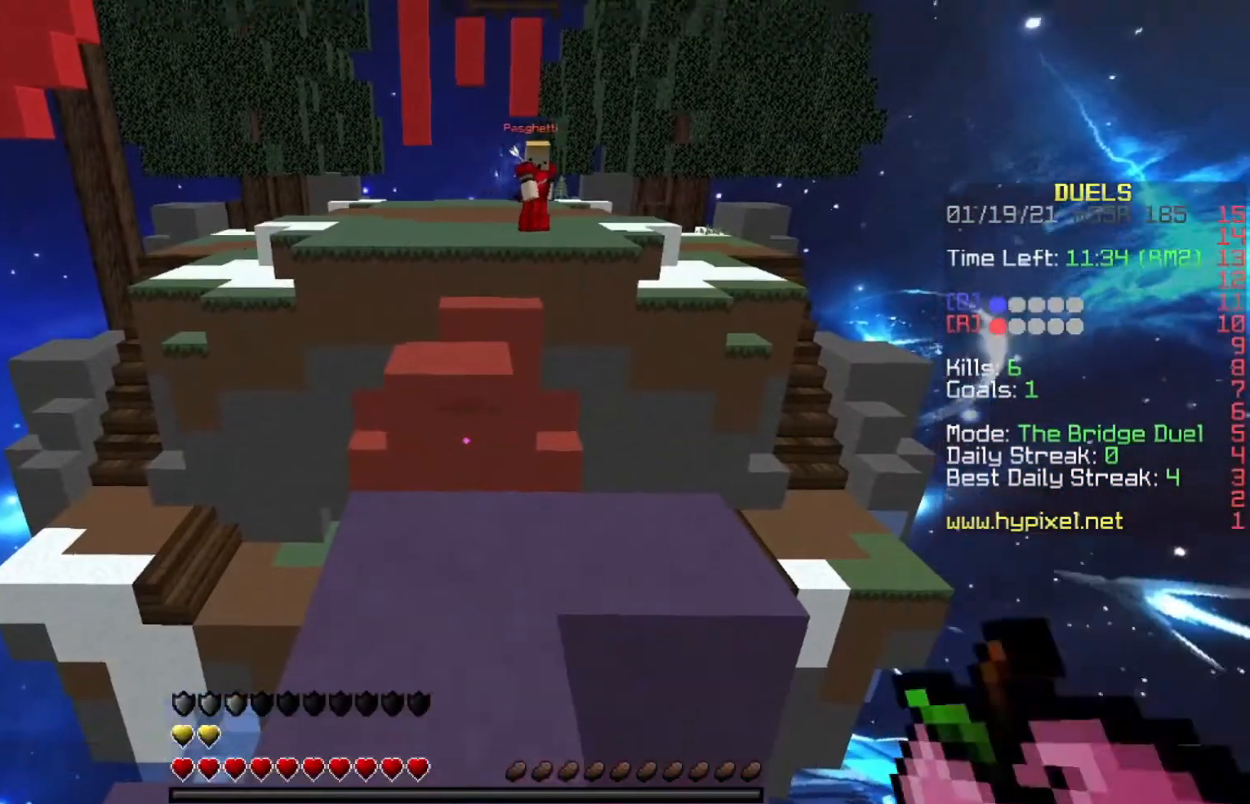
{"keys": [], "events": []}
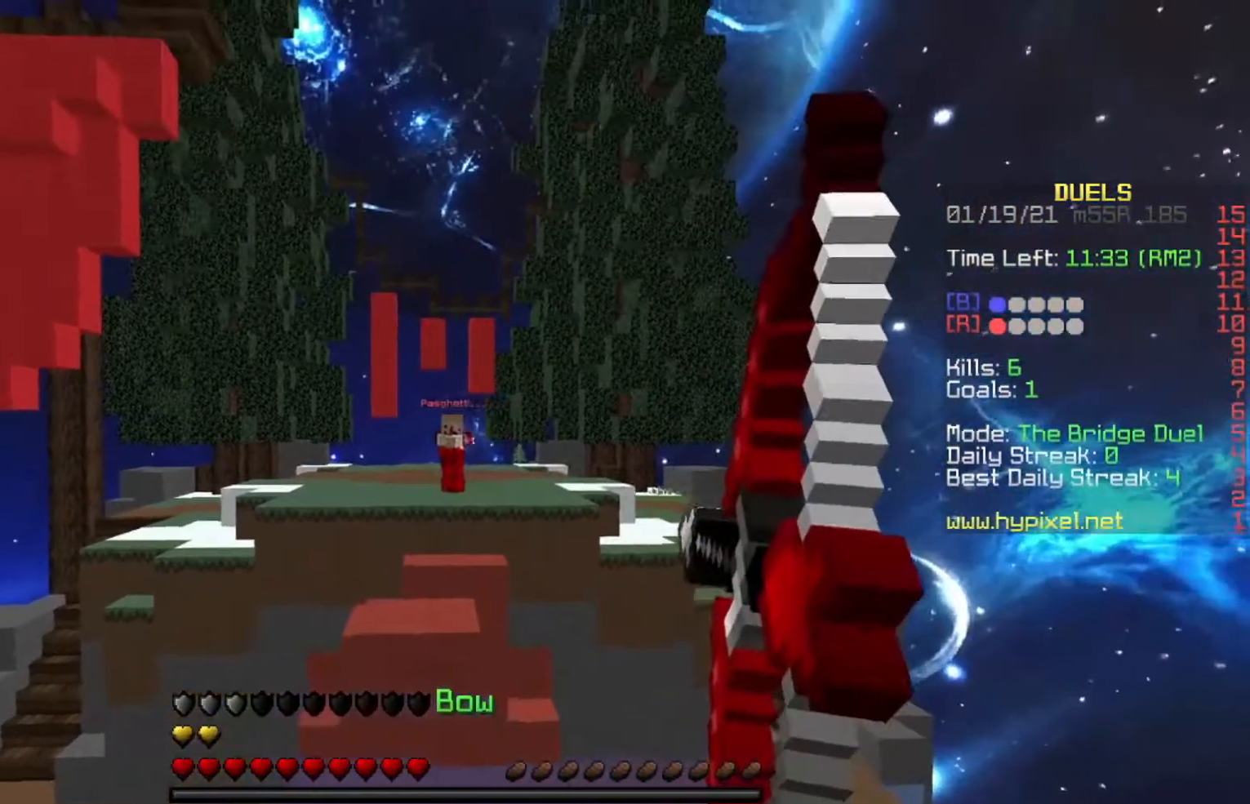
{"keys": [], "events": []}
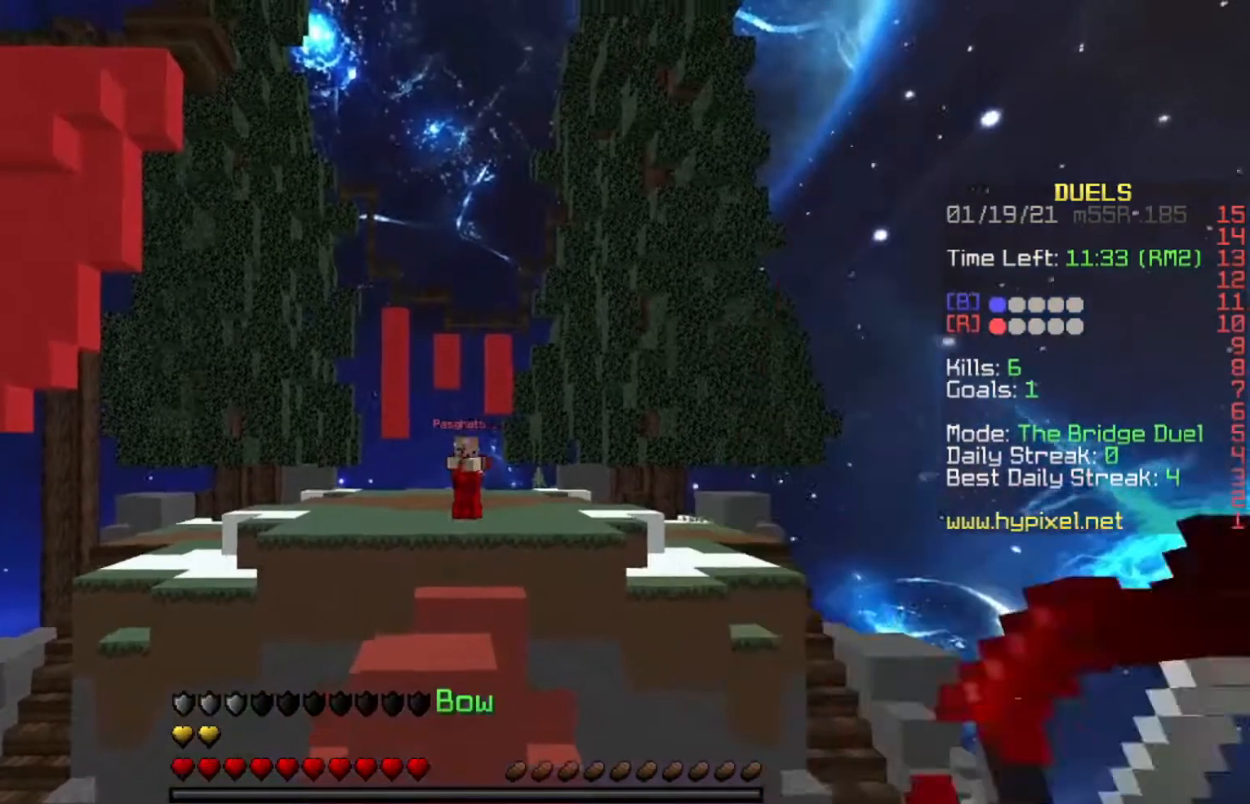
{"keys": ["w"], "events": [[267, "w", "down"]]}